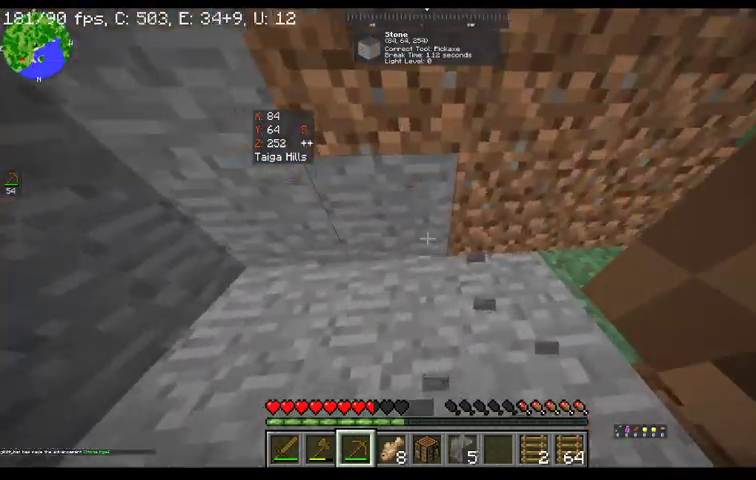
Gameplay with keyboard and mouse; each line is a JSON object with the keys and mouse buttons held at the frame after it. "events" lists presses ("down") and releases ("up") of "a", "d", "s", "space", "w", "mouse_left" and "mouse_right" between this image and that frame as [ms after this image, input, new state], when the widget could be followed in between. "mouse_left", "mouse_right" = the "left", "right" buttons of the "mouse" list. No other keys are recorded. Fast repeated clicks can show as one long hold. Mouse movement is not recorded.
{"keys": [], "mouse": ["left"], "events": [[233, "w", "up"], [300, "mouse_left", "down"]]}
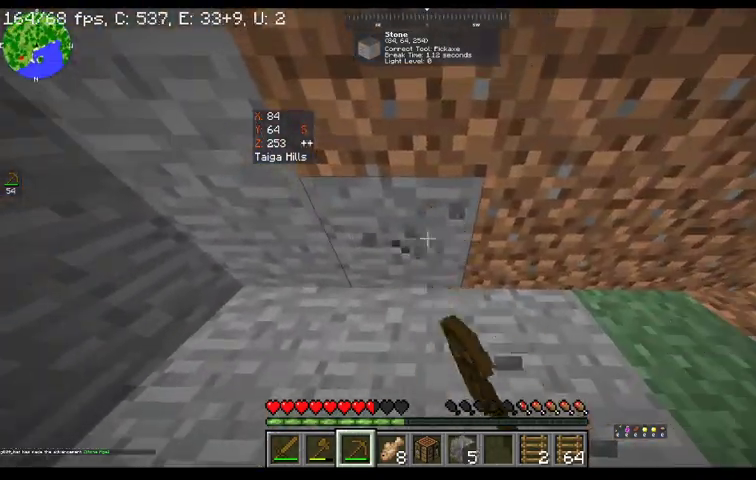
{"keys": ["a"], "mouse": ["left"], "events": [[267, "a", "down"]]}
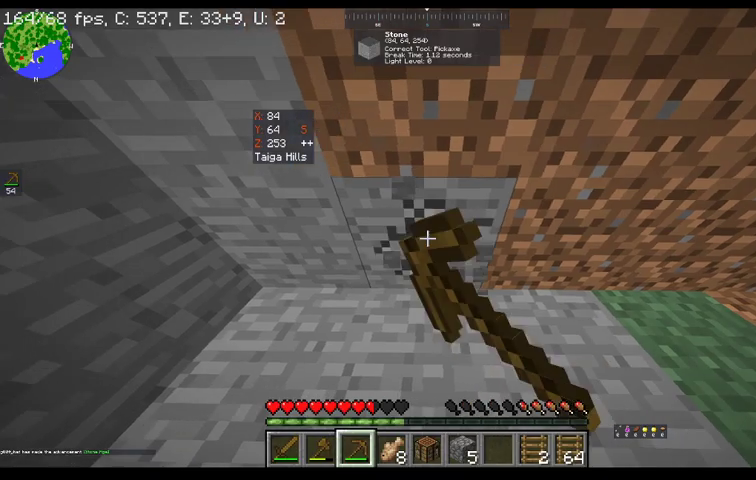
{"keys": [], "mouse": ["left"], "events": [[67, "a", "up"]]}
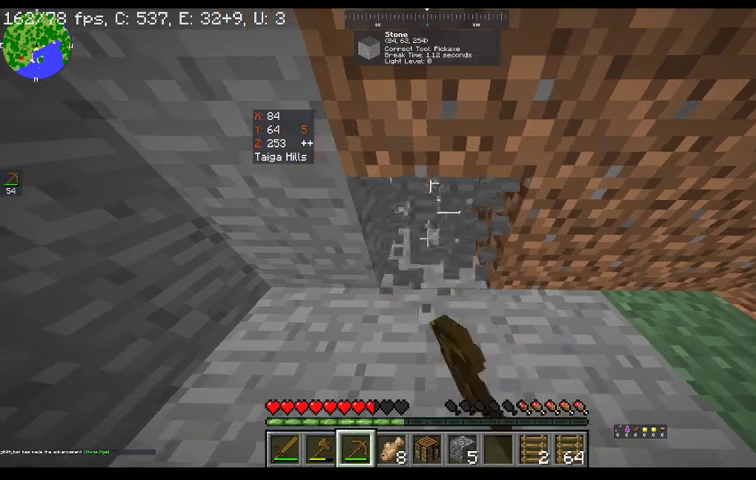
{"keys": ["a", "w"], "mouse": ["left"], "events": [[33, "w", "down"], [67, "a", "down"]]}
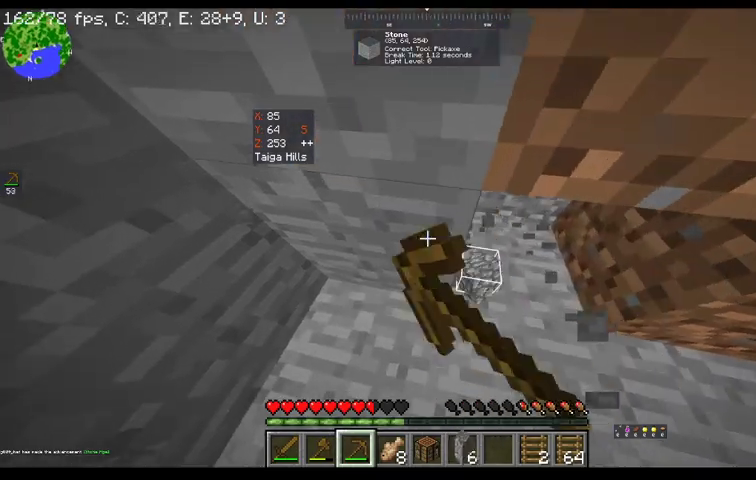
{"keys": ["a", "w"], "mouse": ["left"], "events": []}
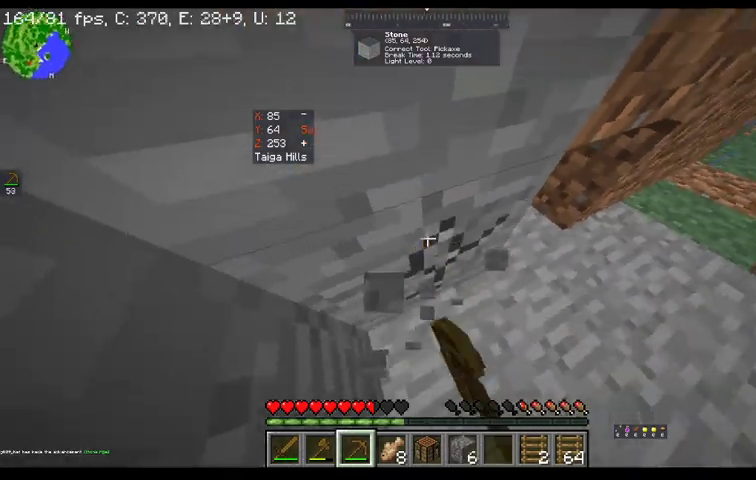
{"keys": ["a", "w"], "mouse": ["left"], "events": []}
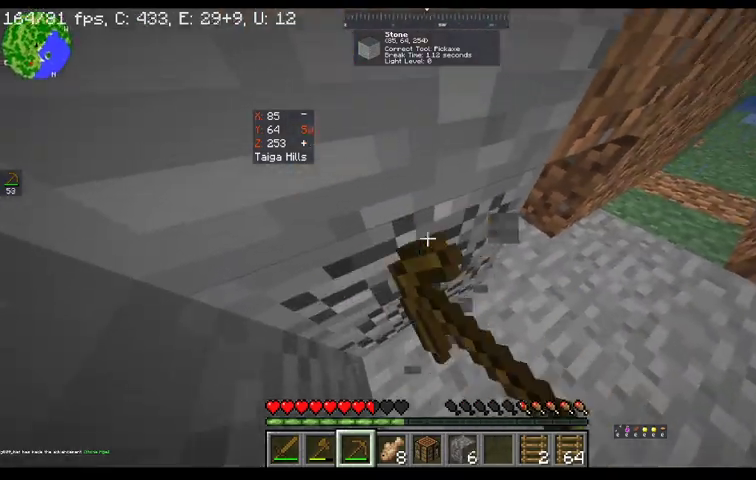
{"keys": ["a", "w"], "mouse": ["left"], "events": []}
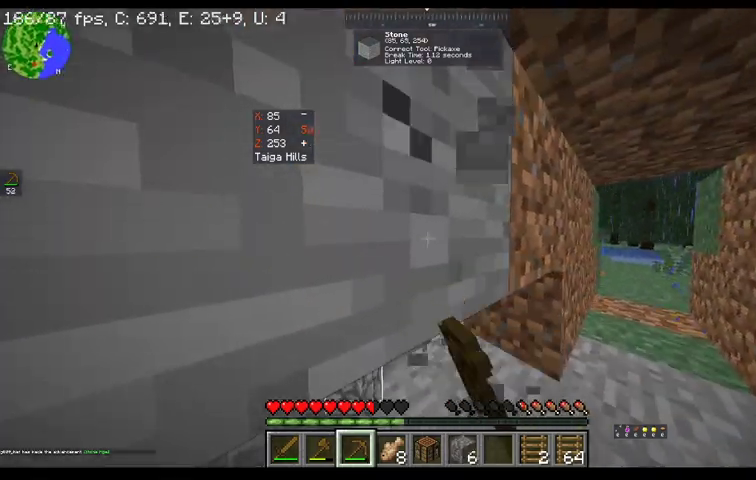
{"keys": ["a", "w"], "mouse": ["left"], "events": []}
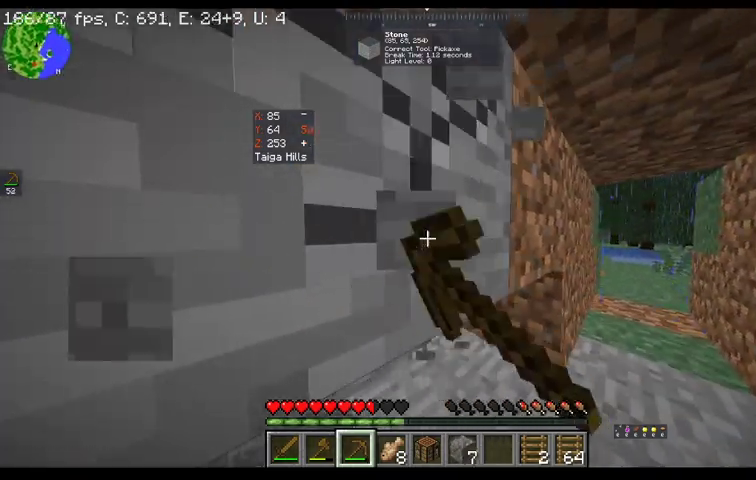
{"keys": ["a", "w"], "mouse": ["left"], "events": []}
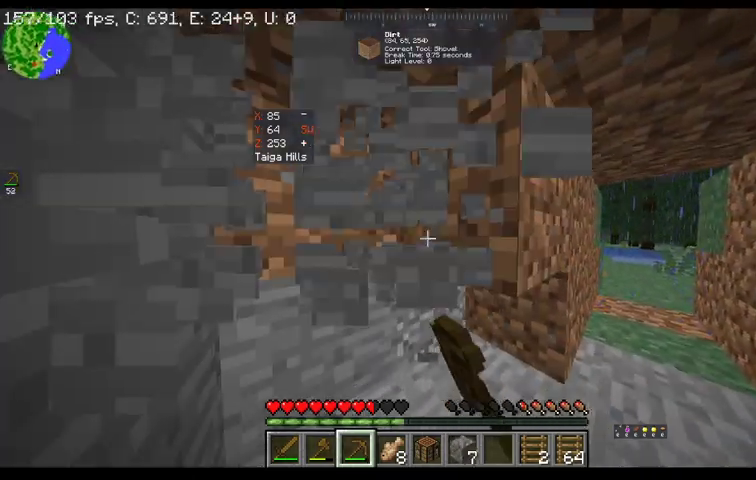
{"keys": ["w"], "mouse": [], "events": [[333, "mouse_left", "up"], [467, "a", "up"]]}
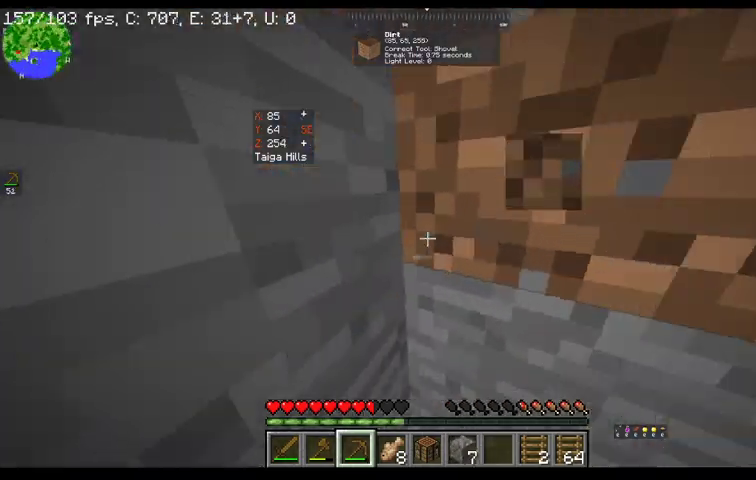
{"keys": [], "mouse": [], "events": [[67, "w", "up"]]}
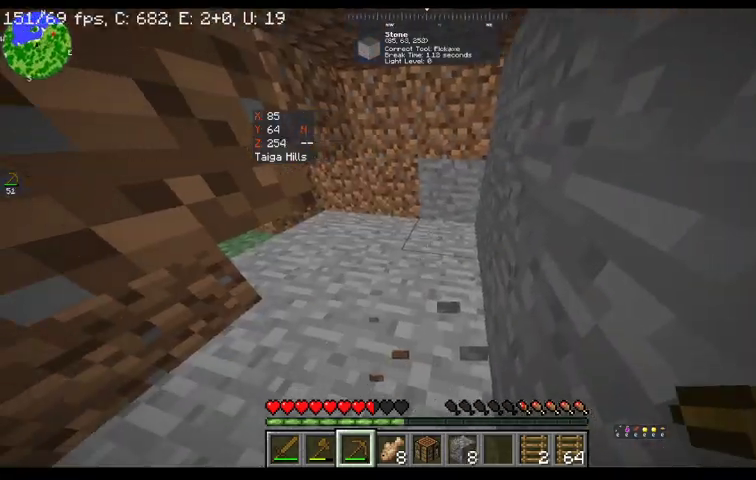
{"keys": ["w"], "mouse": [], "events": [[267, "w", "down"]]}
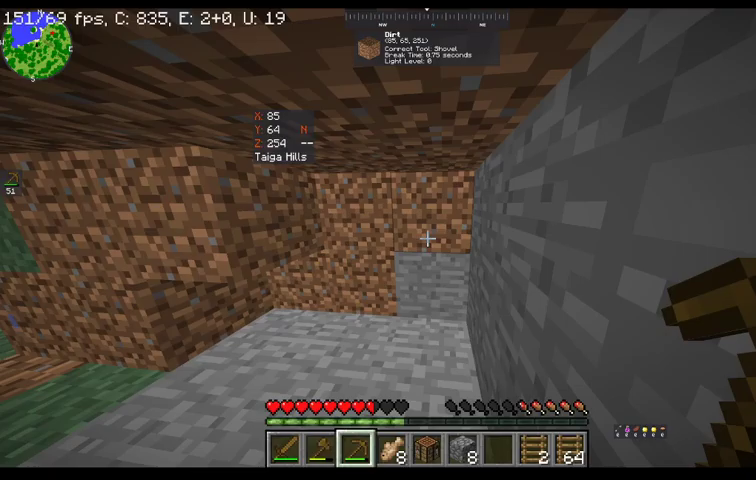
{"keys": [], "mouse": [], "events": [[133, "mouse_left", "down"], [233, "w", "up"], [467, "mouse_left", "up"]]}
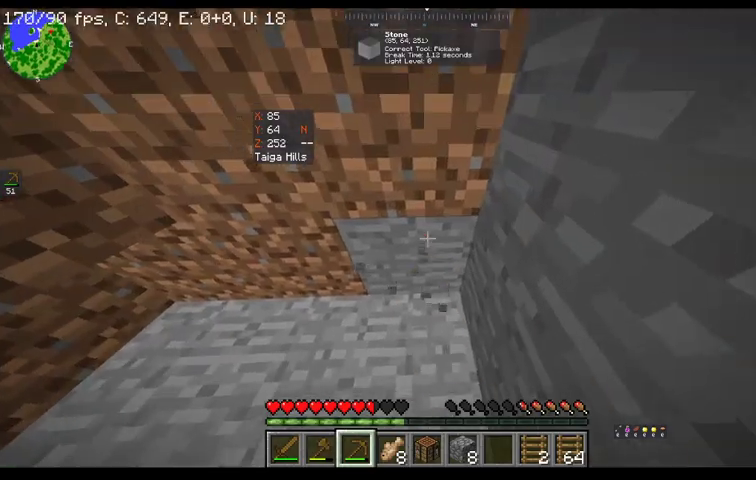
{"keys": [], "mouse": [], "events": [[133, "w", "down"], [433, "w", "up"]]}
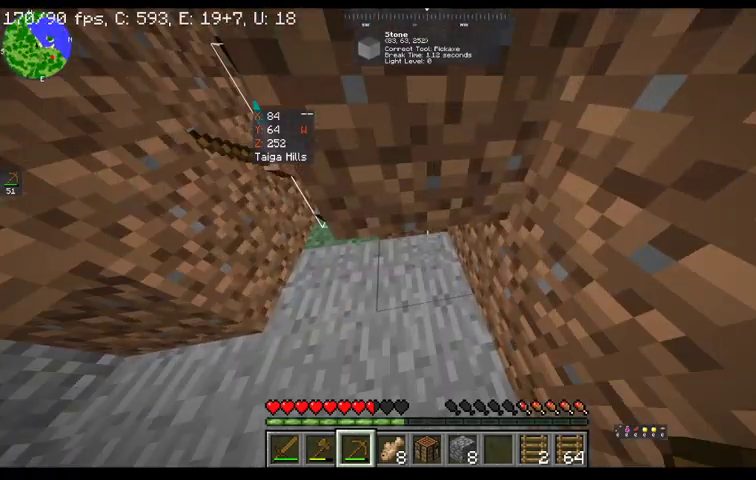
{"keys": ["s"], "mouse": [], "events": [[467, "s", "down"]]}
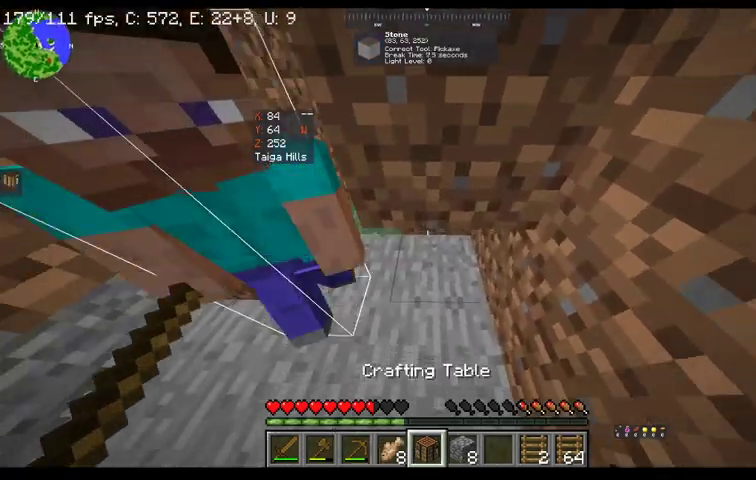
{"keys": [], "mouse": ["right"], "events": [[167, "s", "up"], [233, "mouse_right", "down"]]}
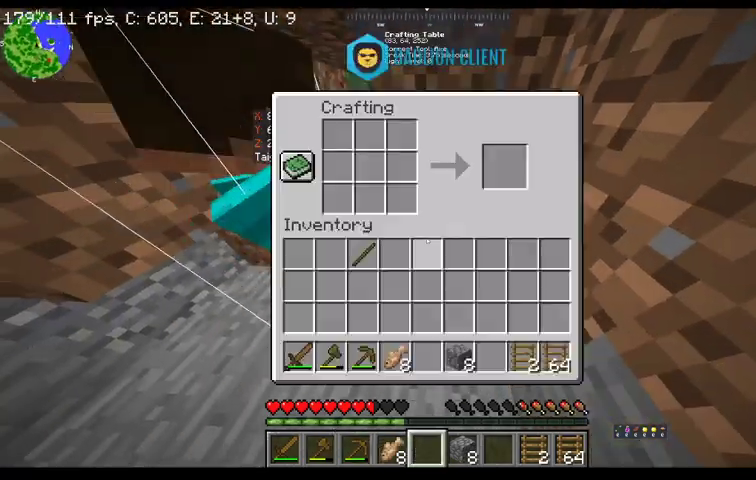
{"keys": [], "mouse": [], "events": [[33, "mouse_right", "up"]]}
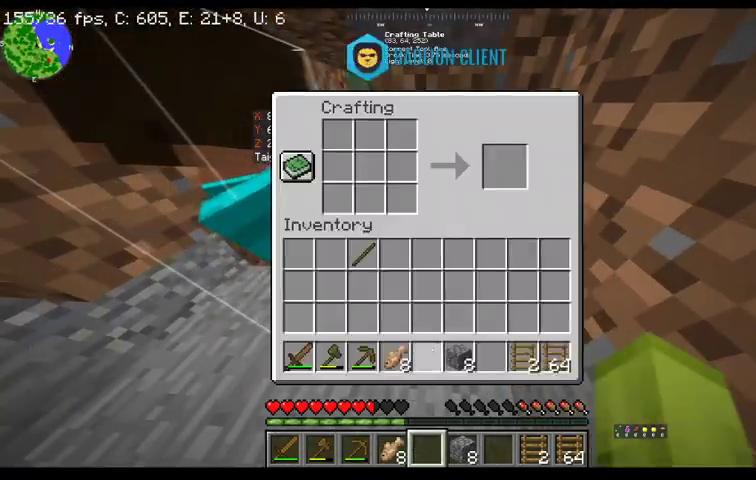
{"keys": [], "mouse": [], "events": []}